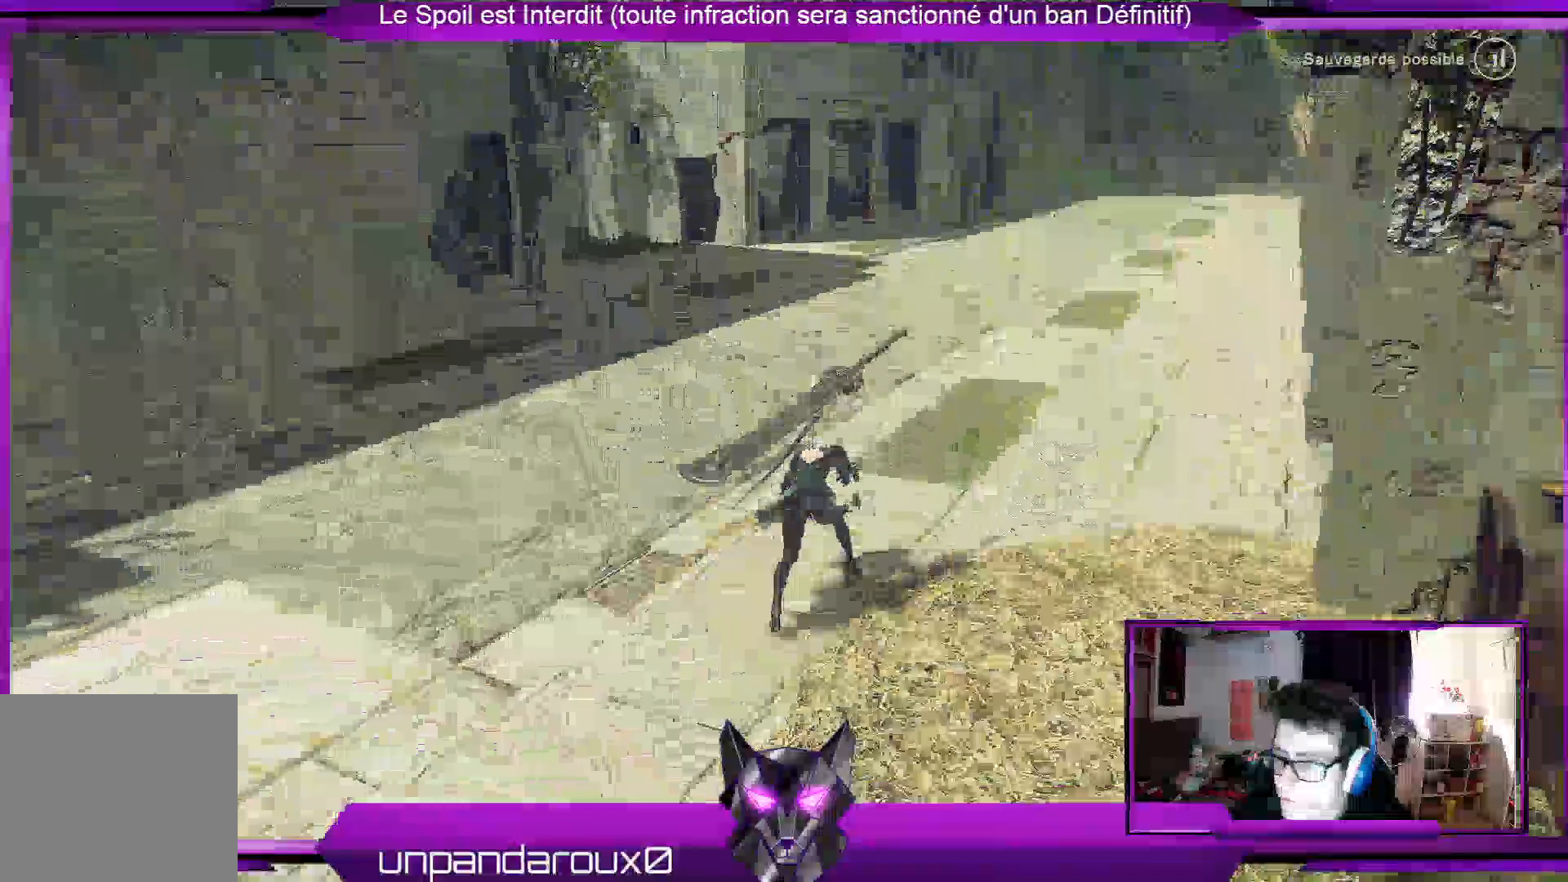
Gameplay with a controller (Xbox layout); each line is a JSON object with the inputs held at the frame after it. "events" lists button and stick changes between this image and that frame as [ms after this image, input, new state], when the widget could be followed in between. Not read: DPAD_LEFT START.
{"buttons": [], "left_stick": "up", "right_stick": "center", "events": [[200, "A", "up"]]}
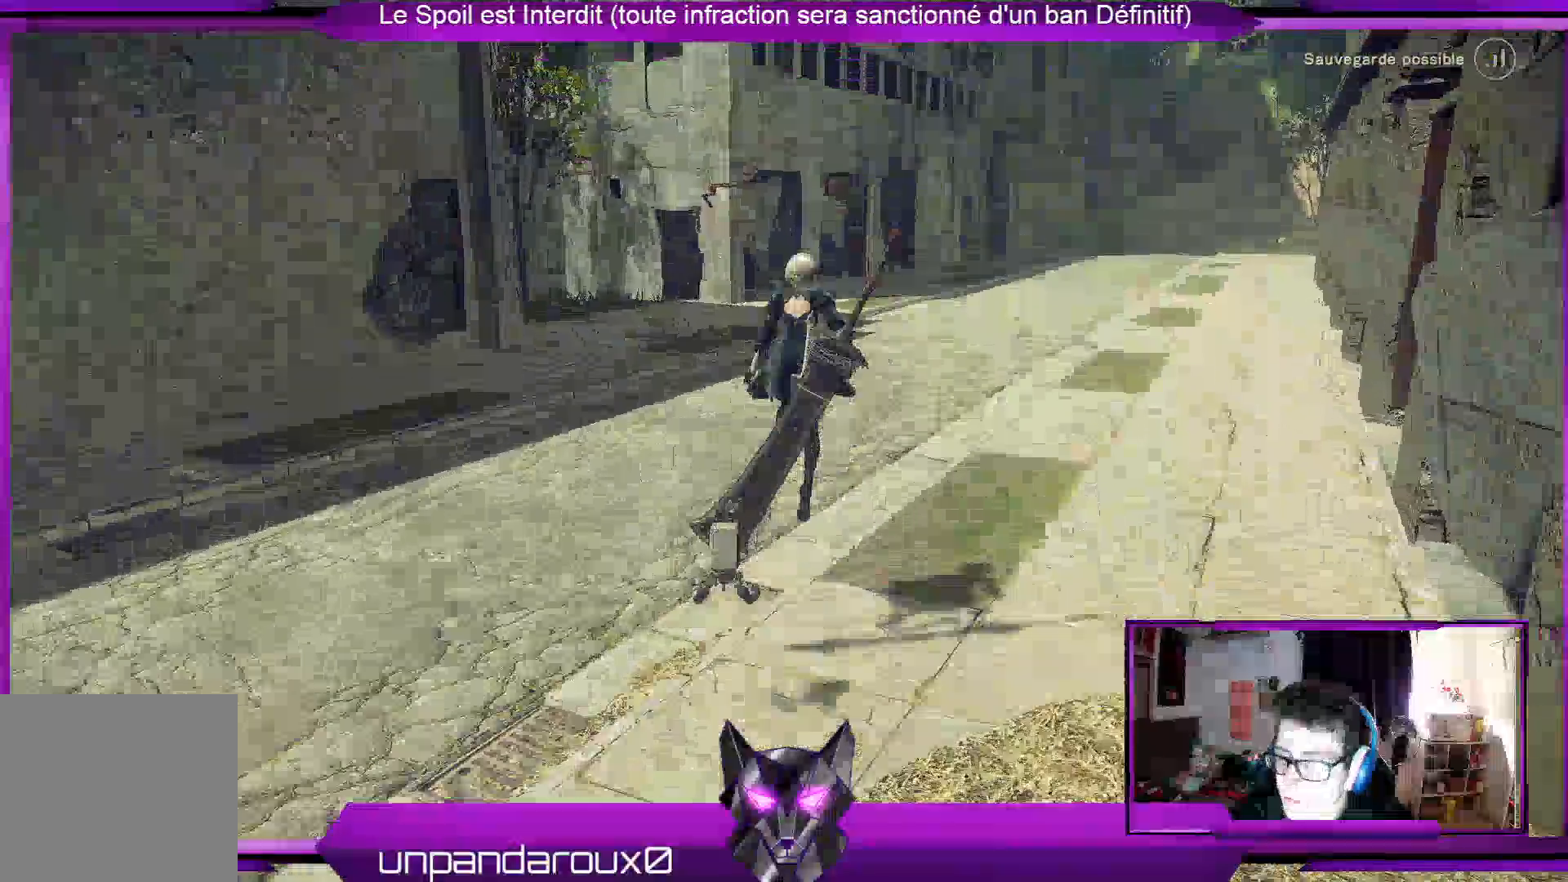
{"buttons": [], "left_stick": "up", "right_stick": "center", "events": []}
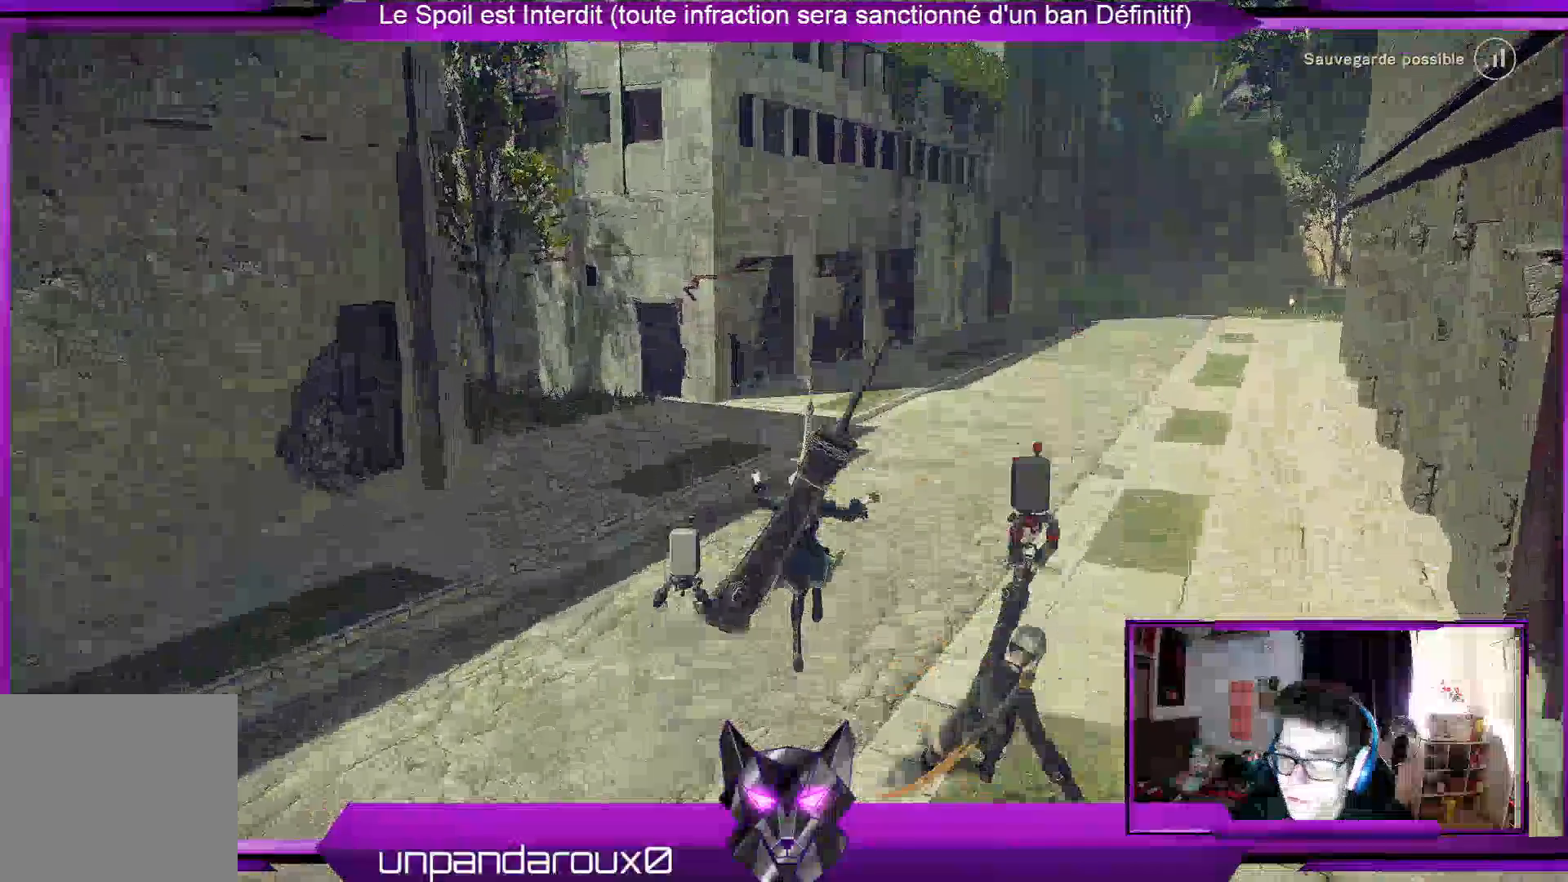
{"buttons": [], "left_stick": "up", "right_stick": "left", "events": [[33, "right_stick", "left"], [267, "right_stick", "center"], [467, "right_stick", "left"]]}
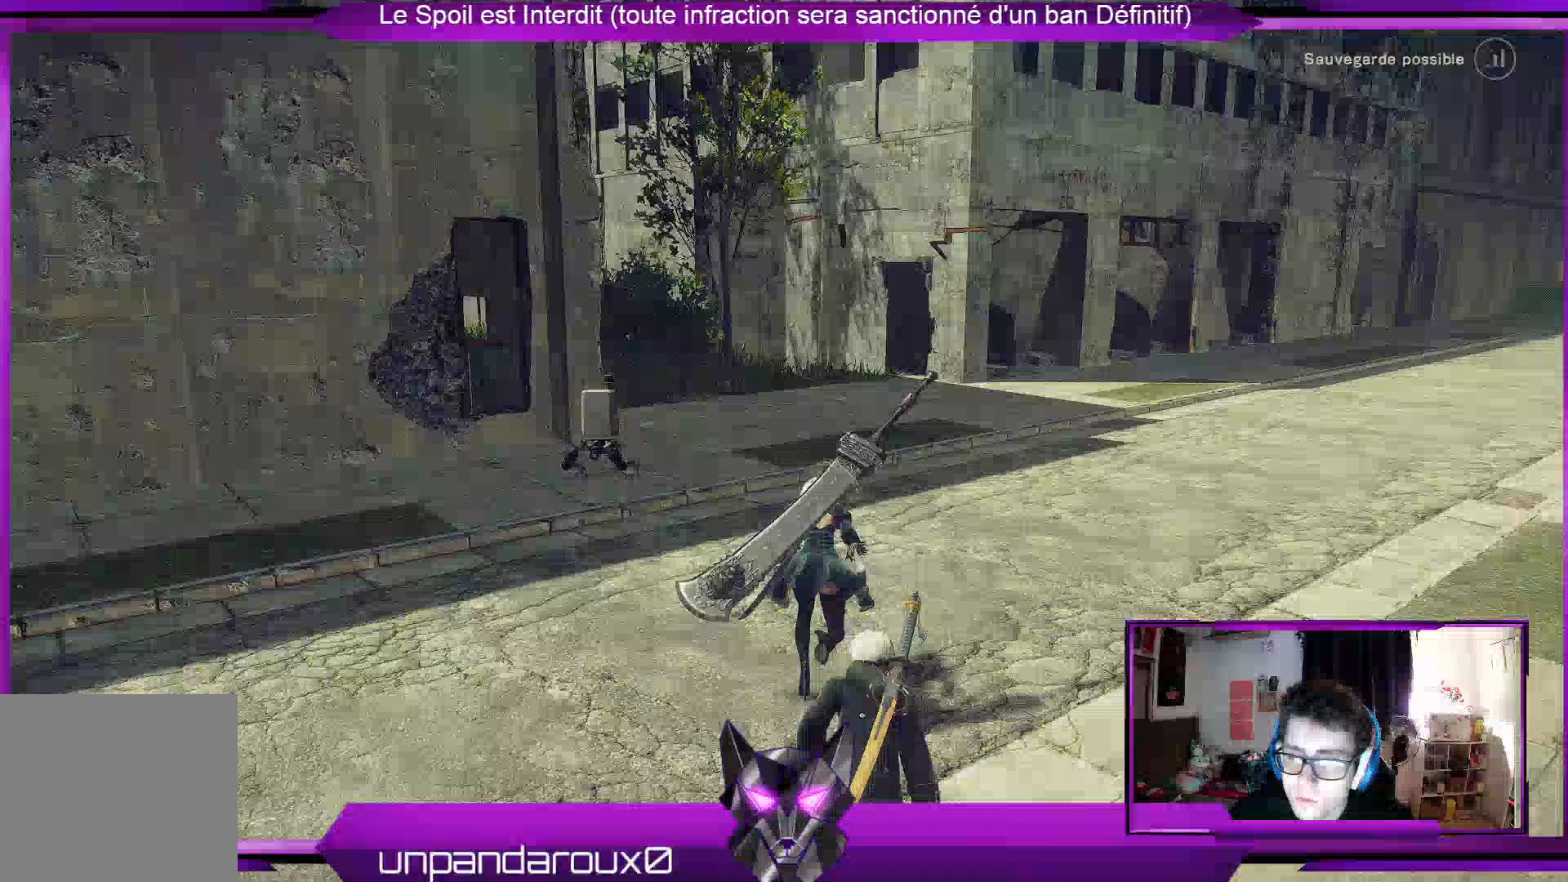
{"buttons": [], "left_stick": "up", "right_stick": "left", "events": [[200, "right_stick", "center"], [467, "right_stick", "left"]]}
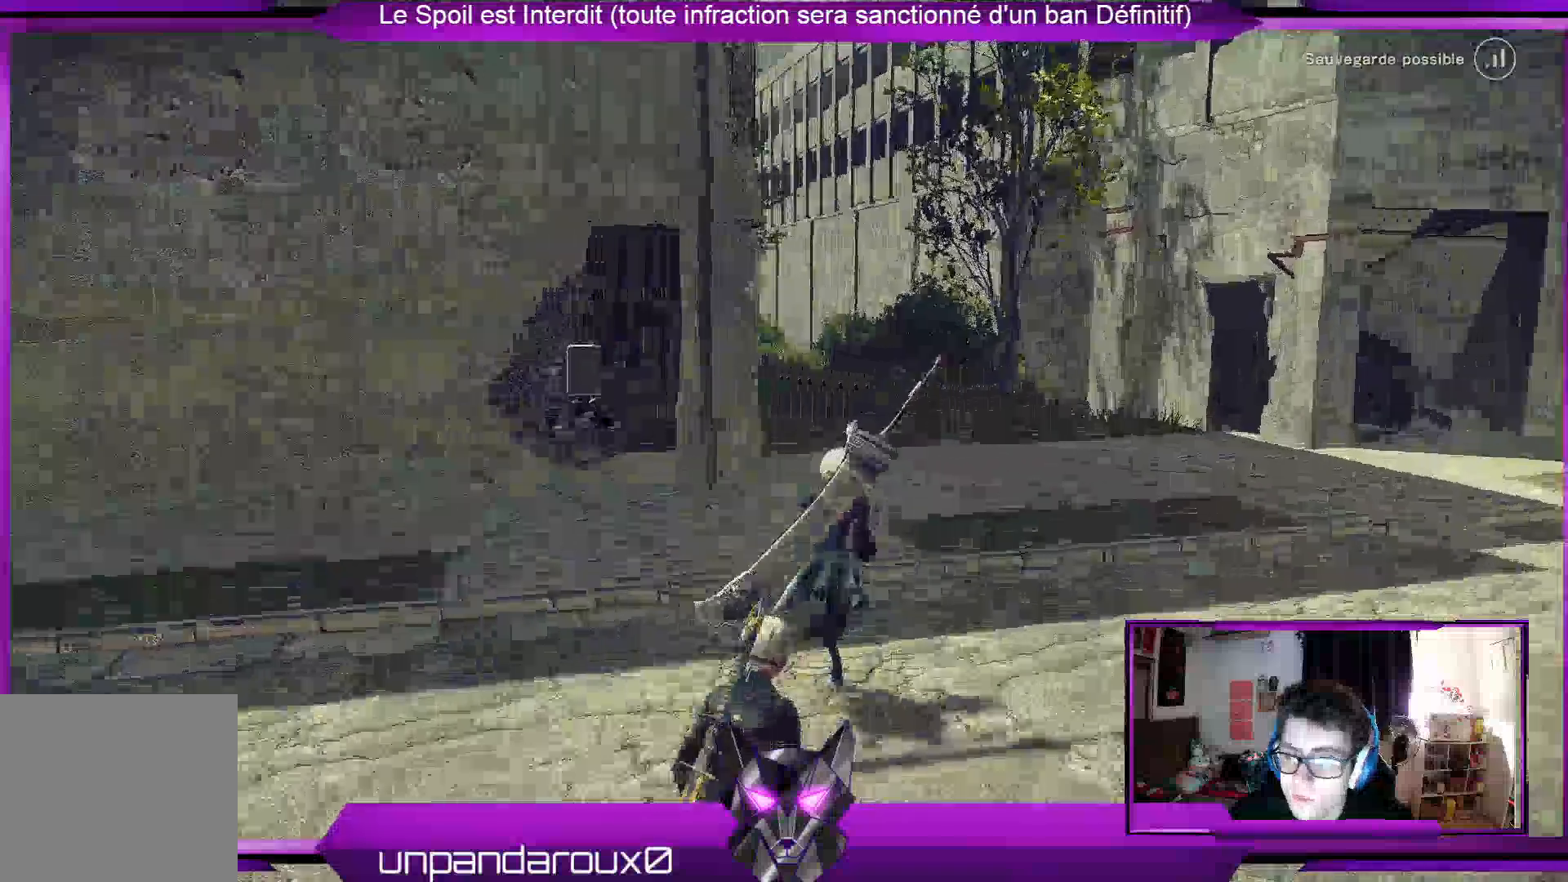
{"buttons": [], "left_stick": "up", "right_stick": "center", "events": [[167, "right_stick", "center"]]}
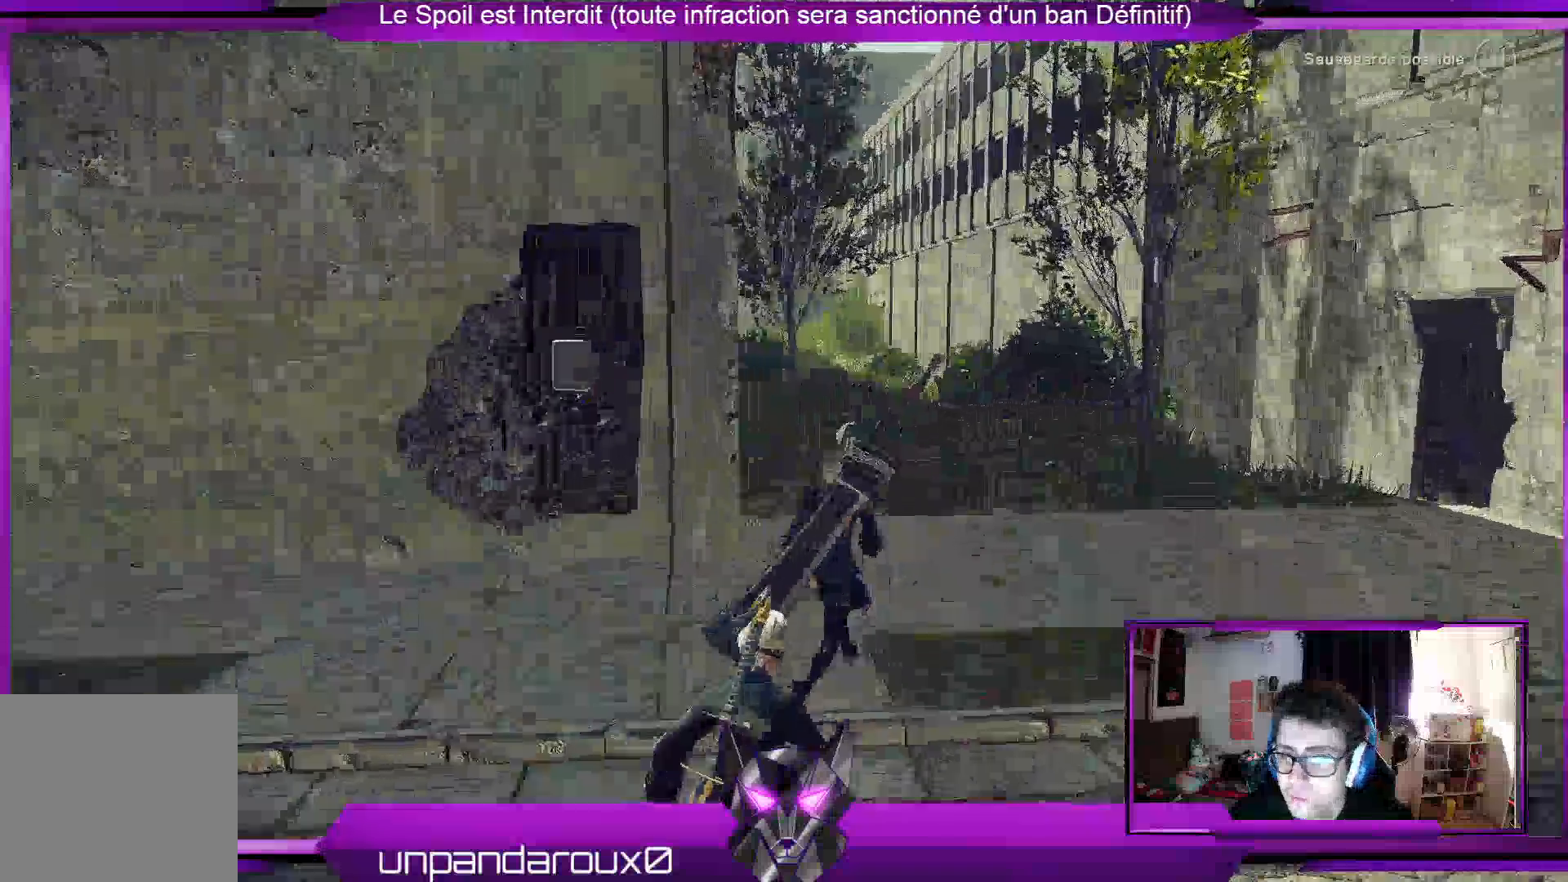
{"buttons": [], "left_stick": "up", "right_stick": "center", "events": []}
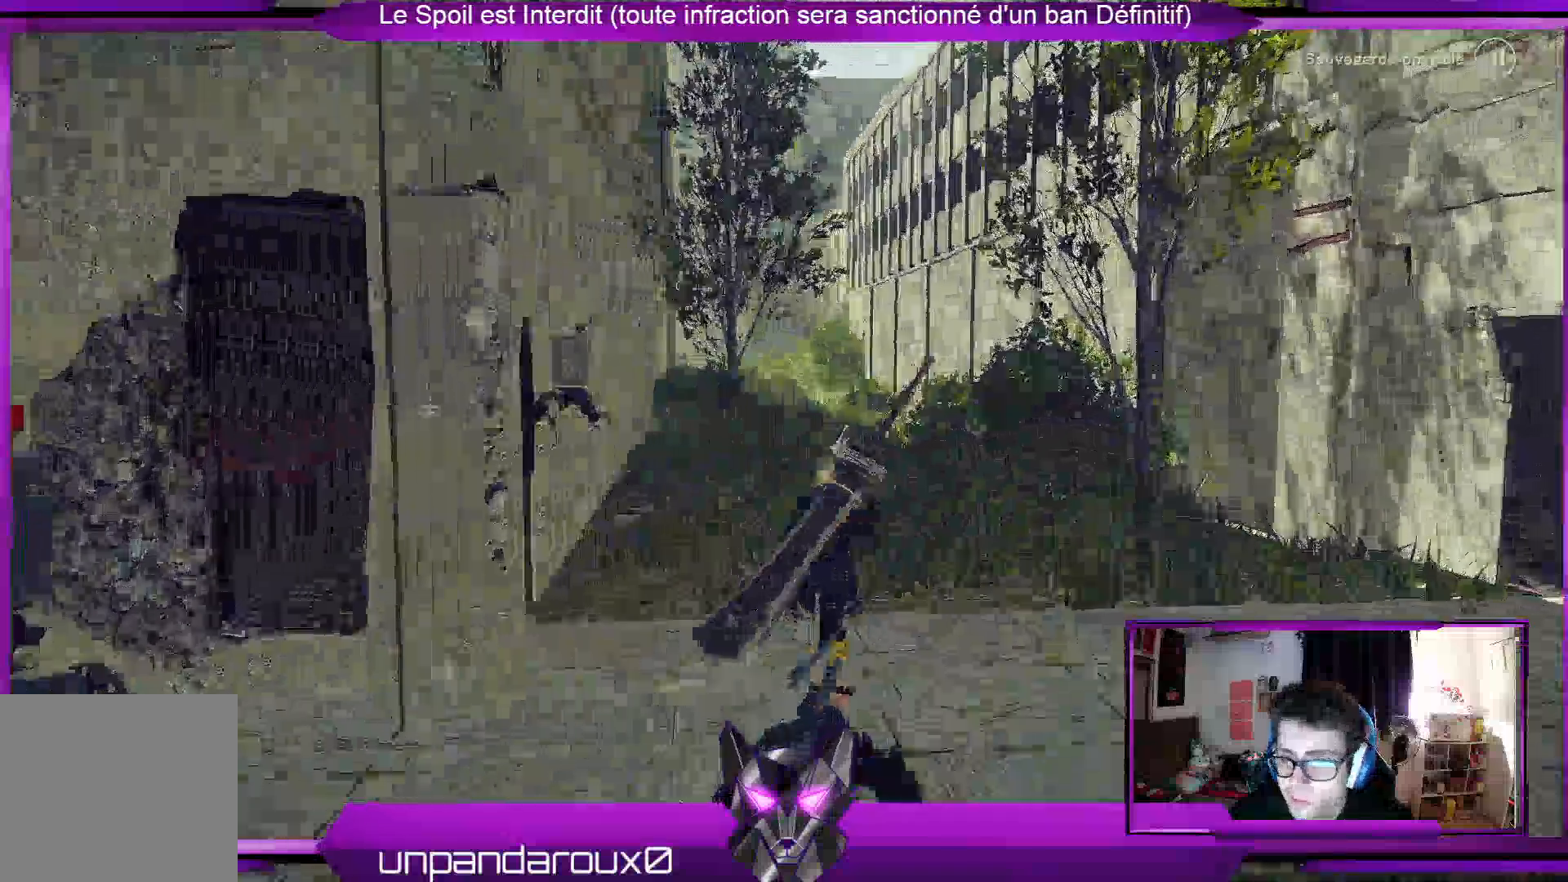
{"buttons": [], "left_stick": "up", "right_stick": "center", "events": []}
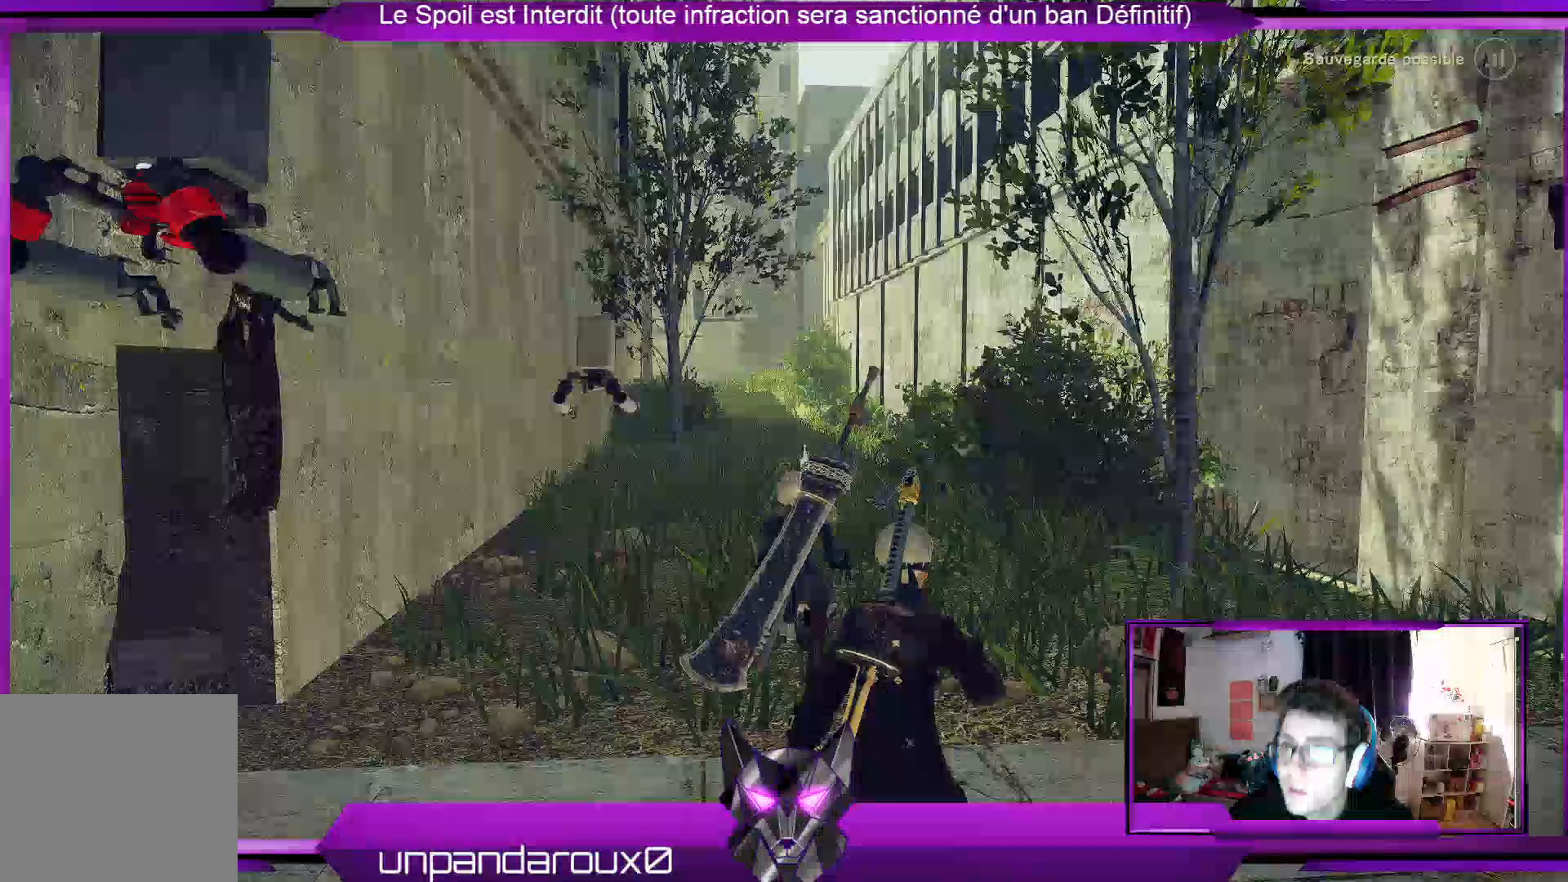
{"buttons": [], "left_stick": "up", "right_stick": "center", "events": []}
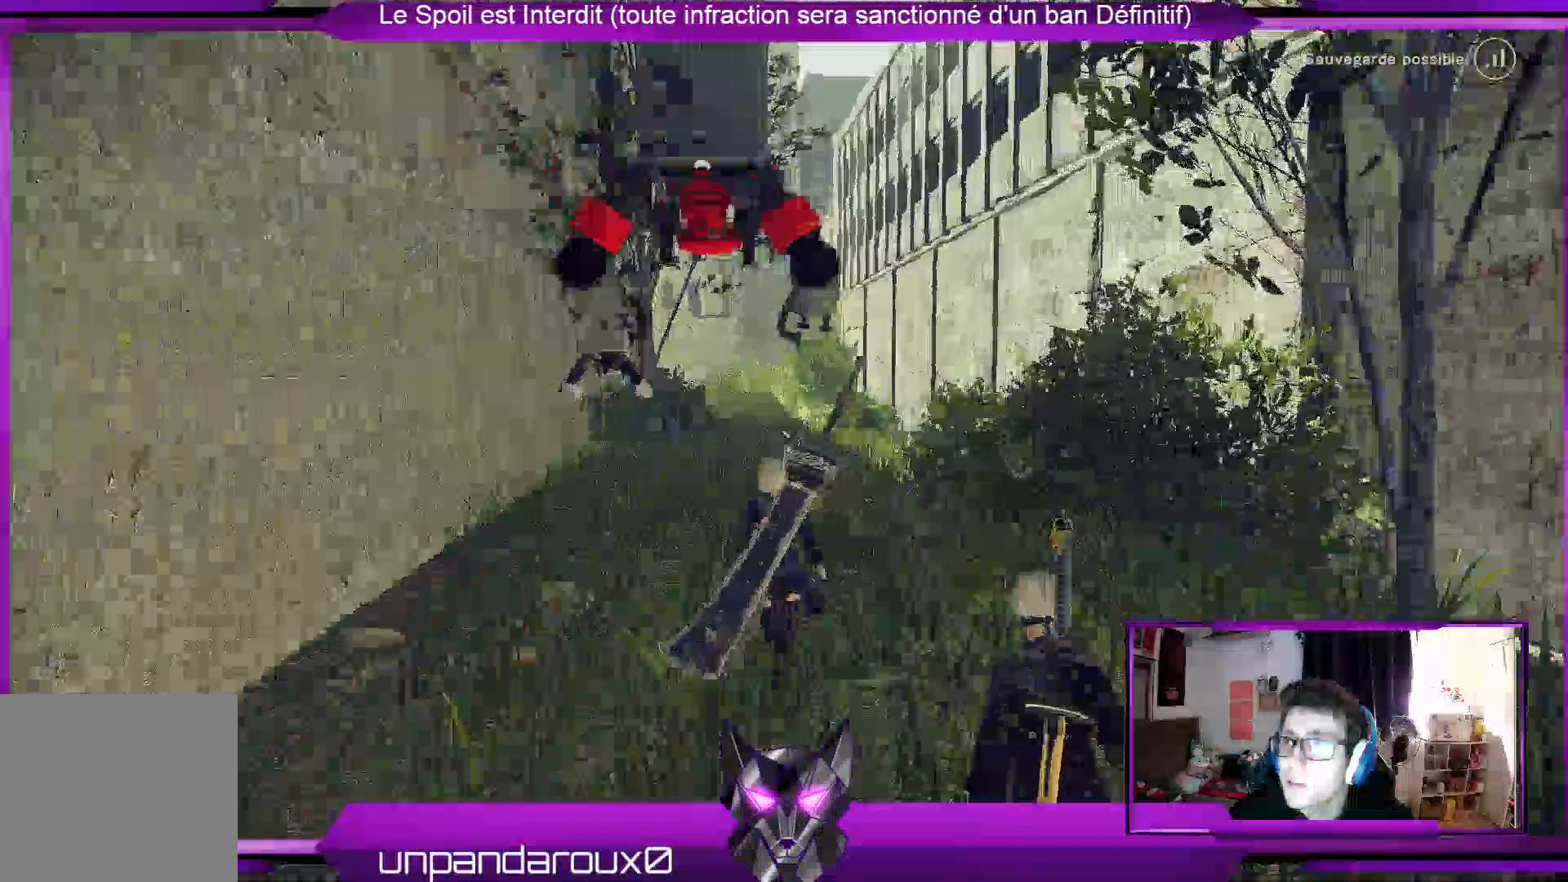
{"buttons": [], "left_stick": "up", "right_stick": "center", "events": []}
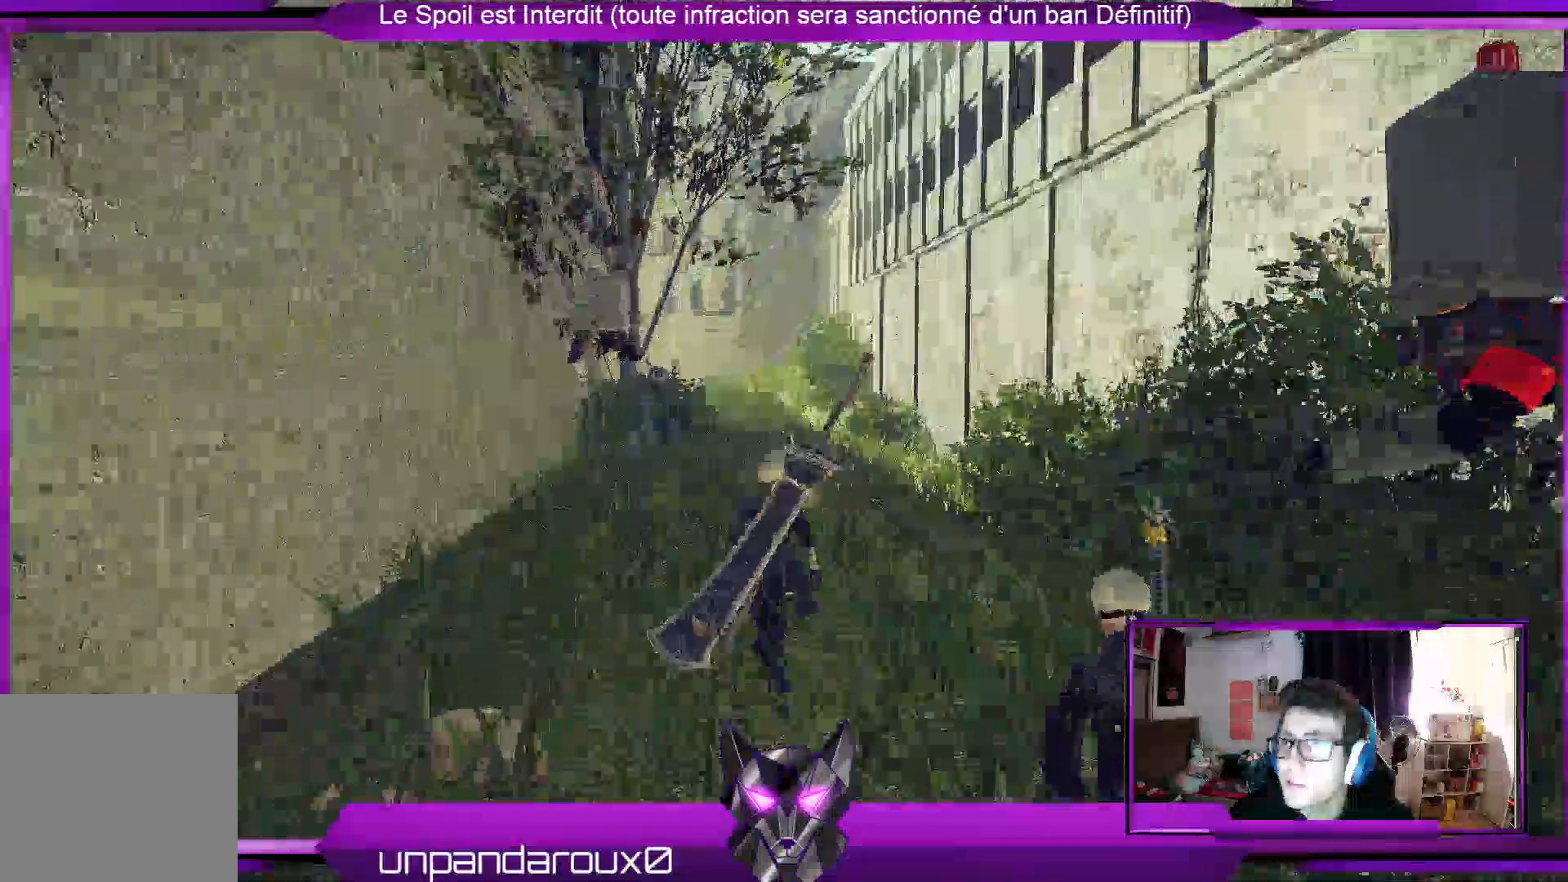
{"buttons": [], "left_stick": "up", "right_stick": "center", "events": []}
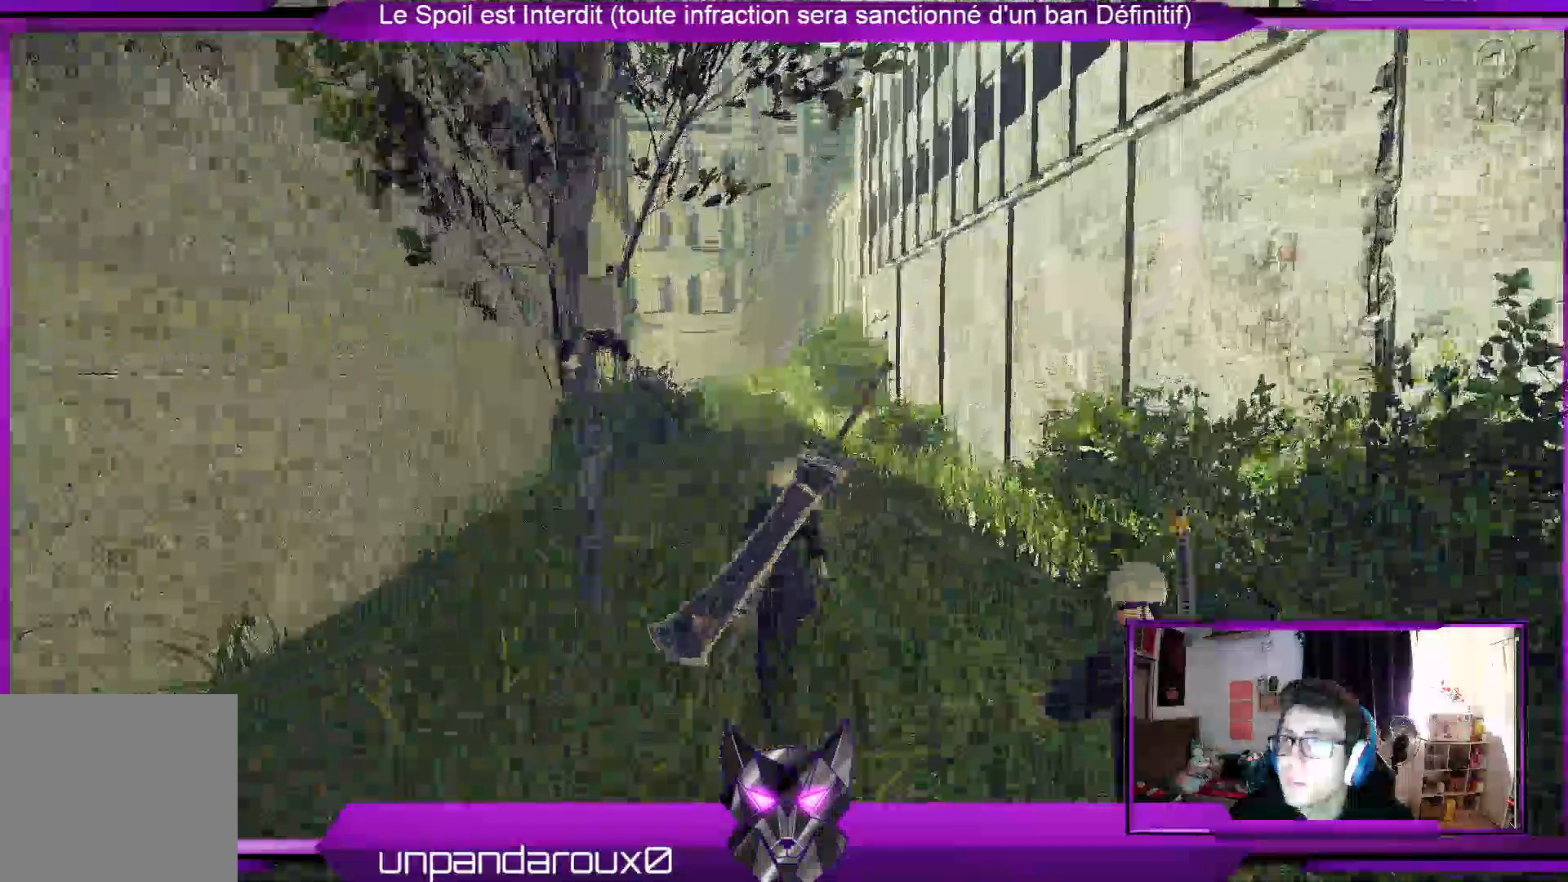
{"buttons": [], "left_stick": "up", "right_stick": "center", "events": []}
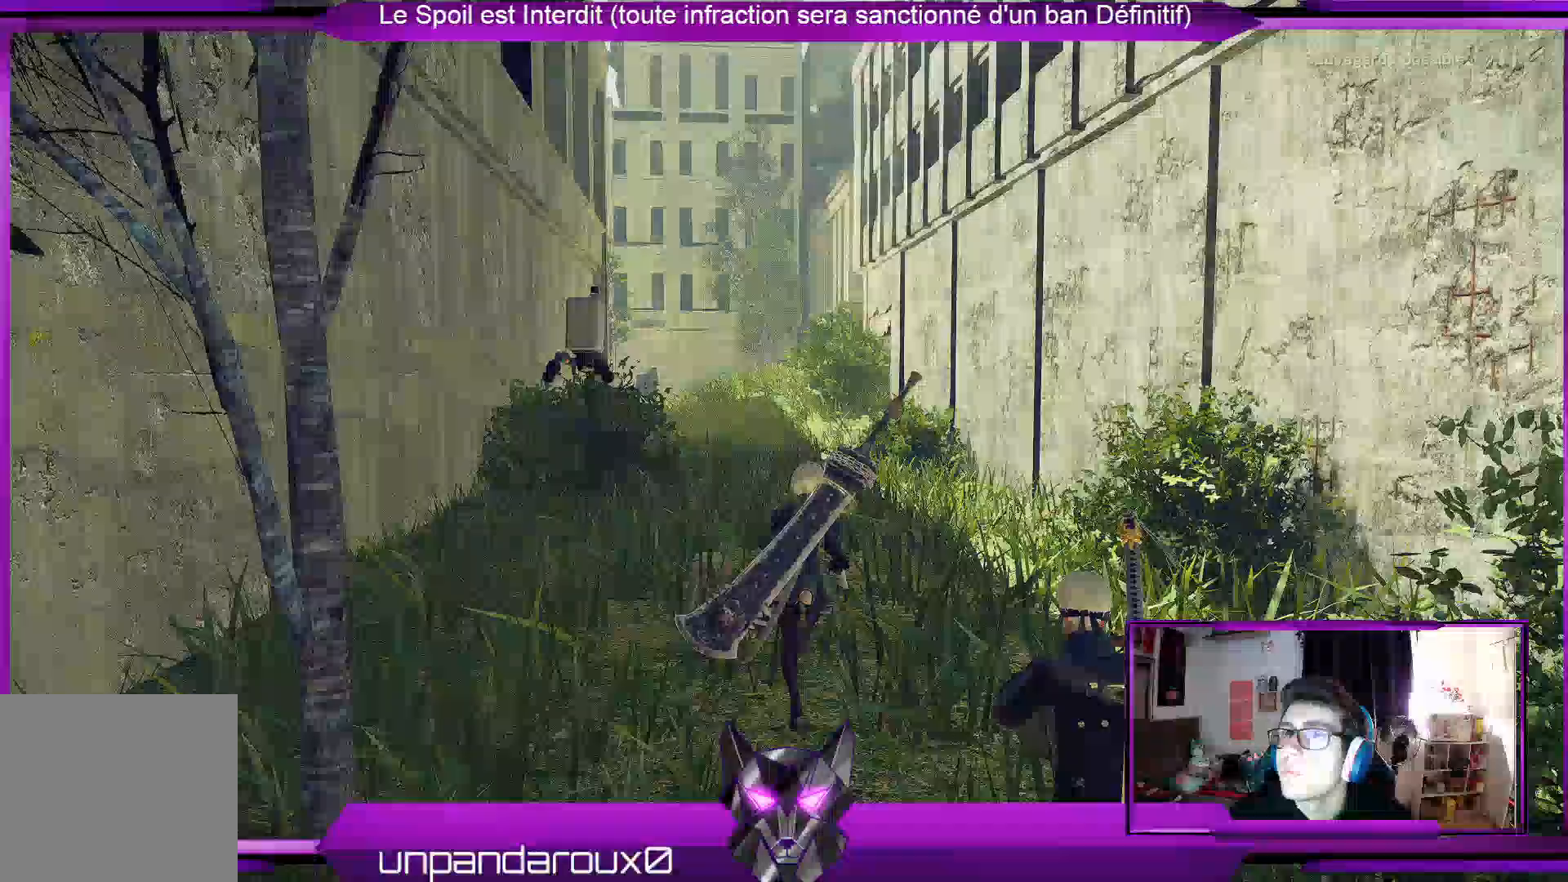
{"buttons": [], "left_stick": "up", "right_stick": "center", "events": []}
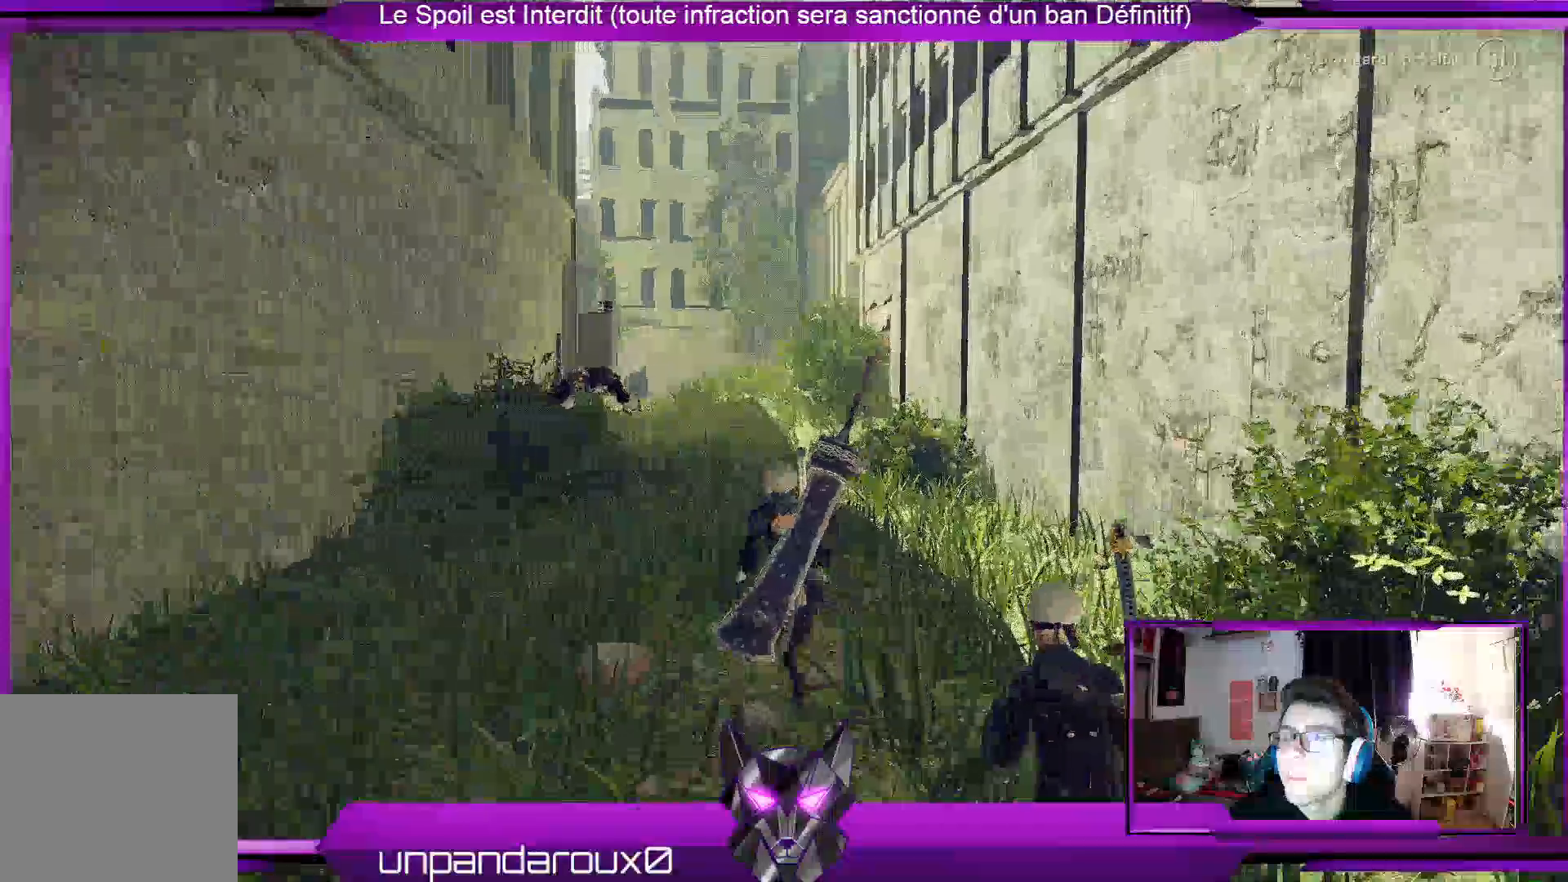
{"buttons": [], "left_stick": "up", "right_stick": "center", "events": []}
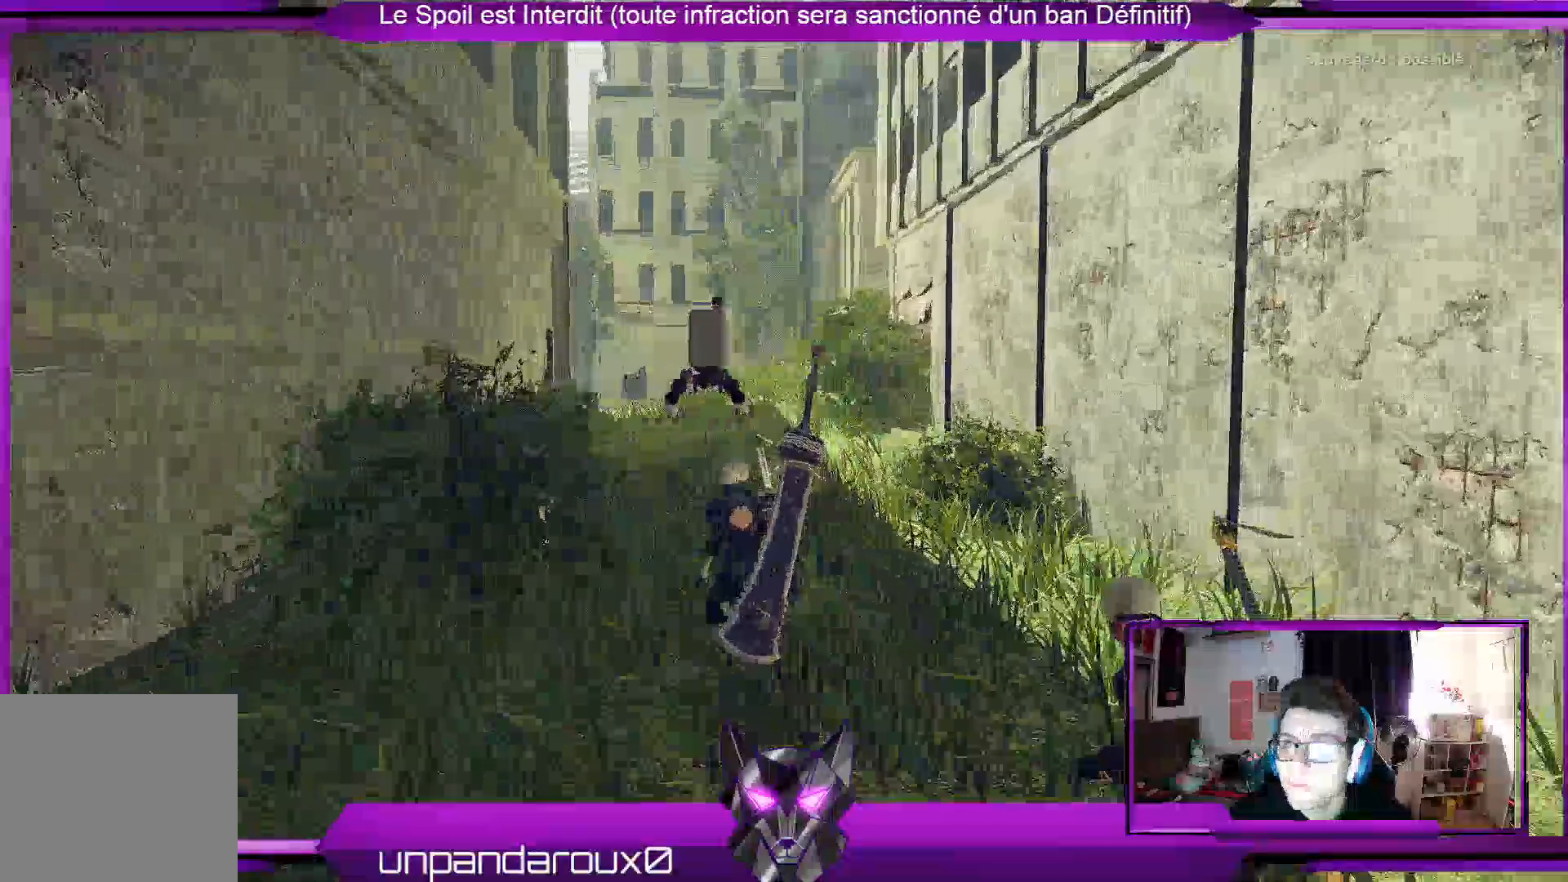
{"buttons": [], "left_stick": "up", "right_stick": "center", "events": []}
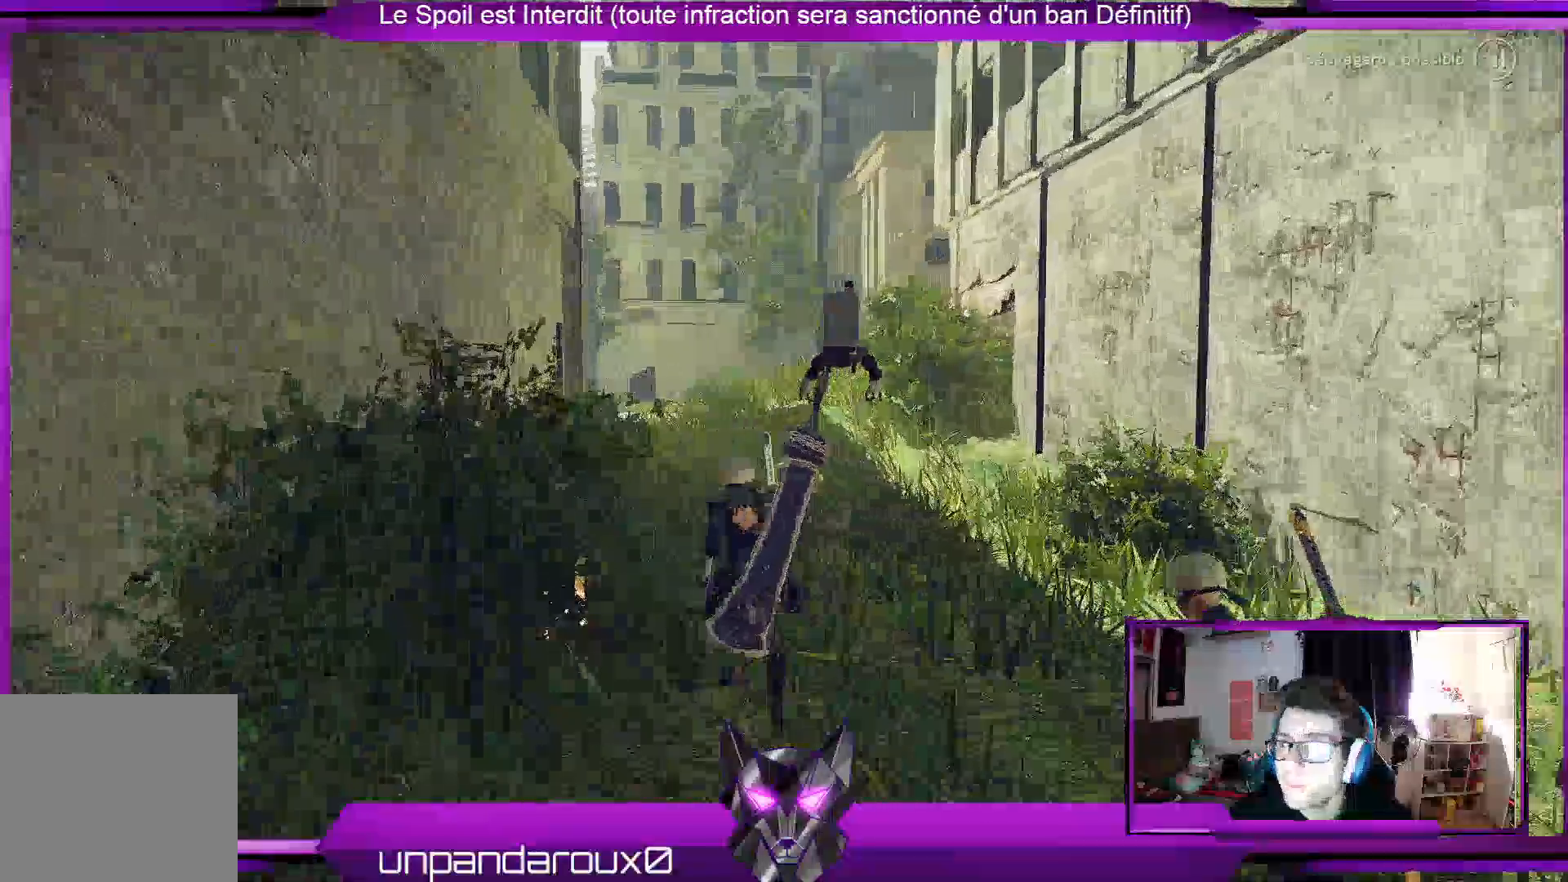
{"buttons": [], "left_stick": "up", "right_stick": "center", "events": []}
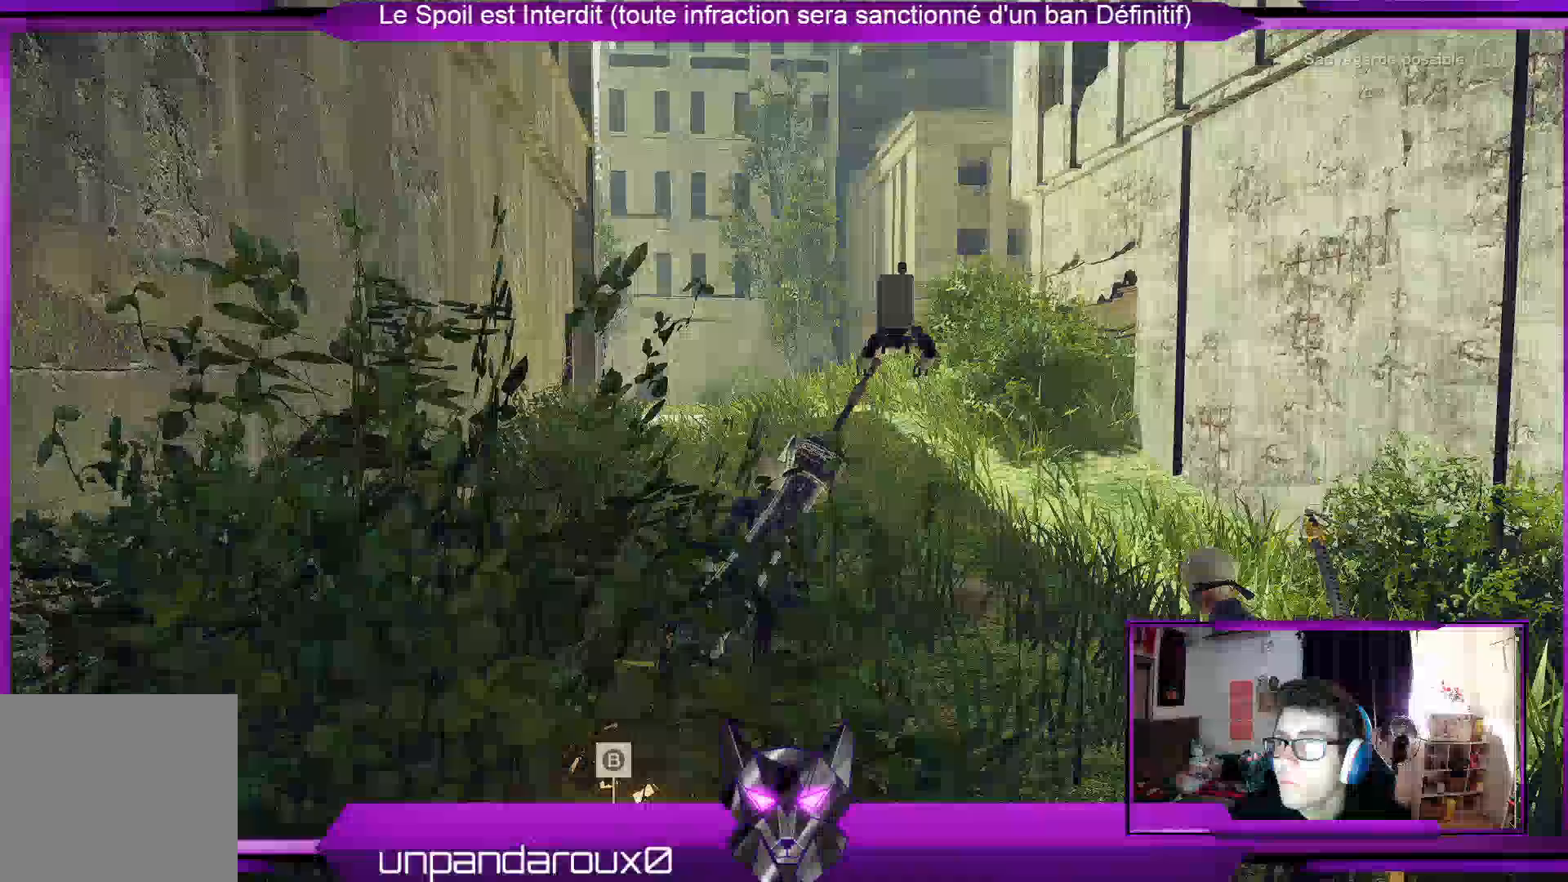
{"buttons": [], "left_stick": "up", "right_stick": "center", "events": []}
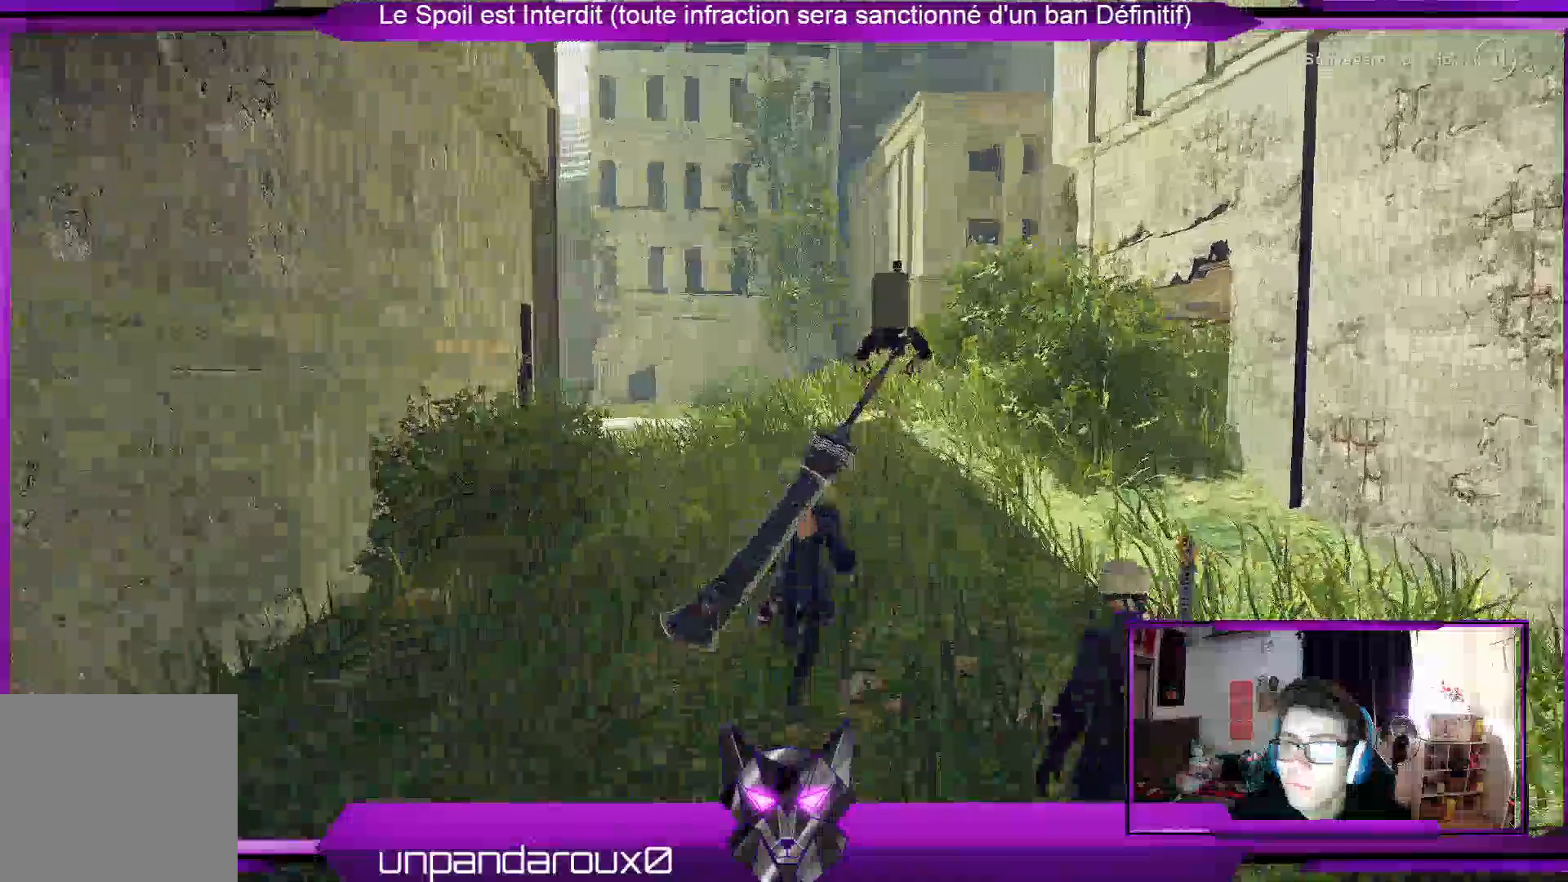
{"buttons": [], "left_stick": "up", "right_stick": "center", "events": []}
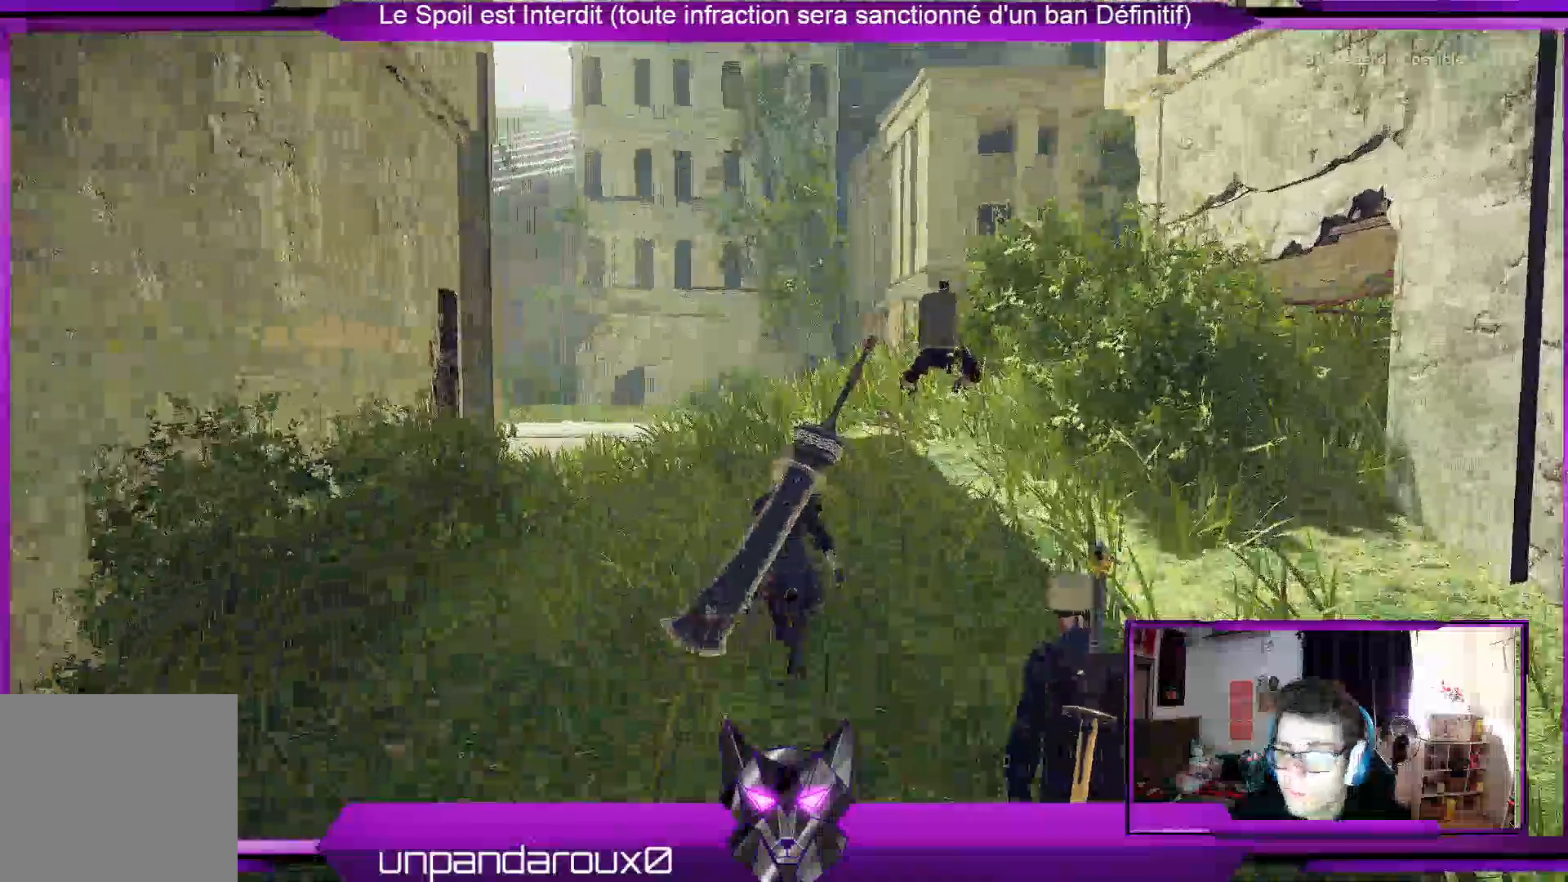
{"buttons": [], "left_stick": "up", "right_stick": "center", "events": []}
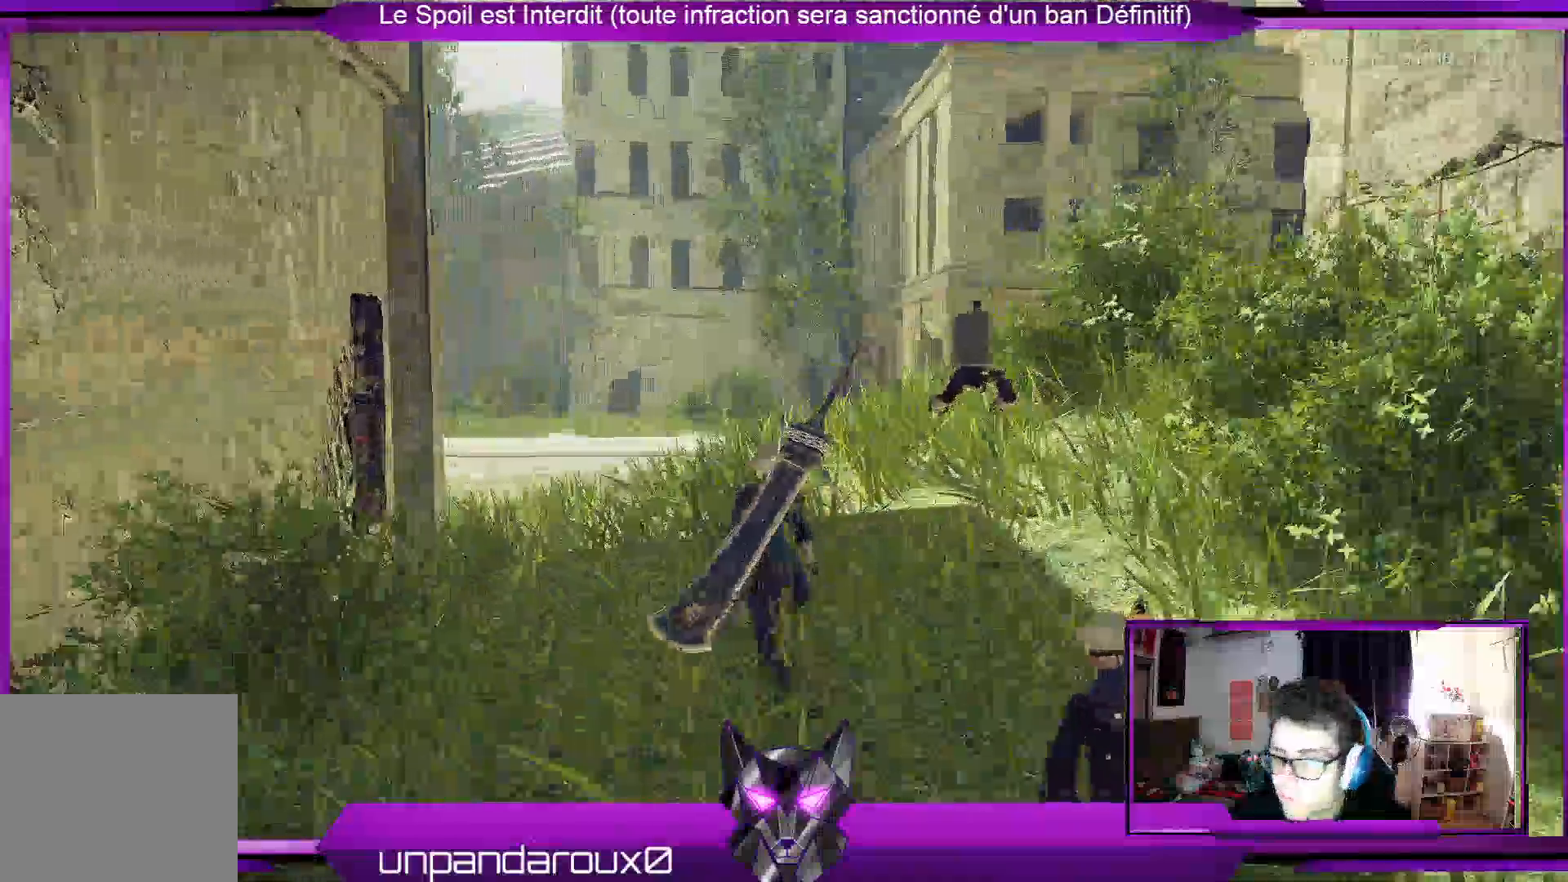
{"buttons": [], "left_stick": "up", "right_stick": "right"}